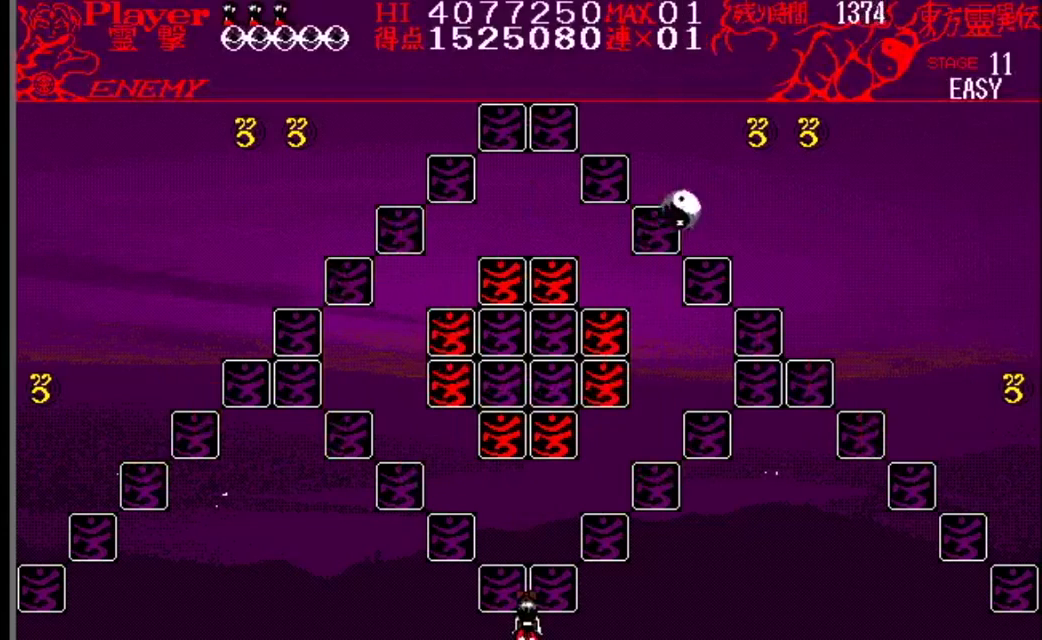
Gameplay with a controller (Nintendo layout); each line is a JSON object with the inputs held at the frame after it. "events" lists button and stick changes between this image and that frame as [ms after this image, input, new state], when the widget could be followed in between. Not read: L1 L3 R1 R3.
{"buttons": ["DPAD_LEFT"], "events": [[184, "DPAD_LEFT", "down"]]}
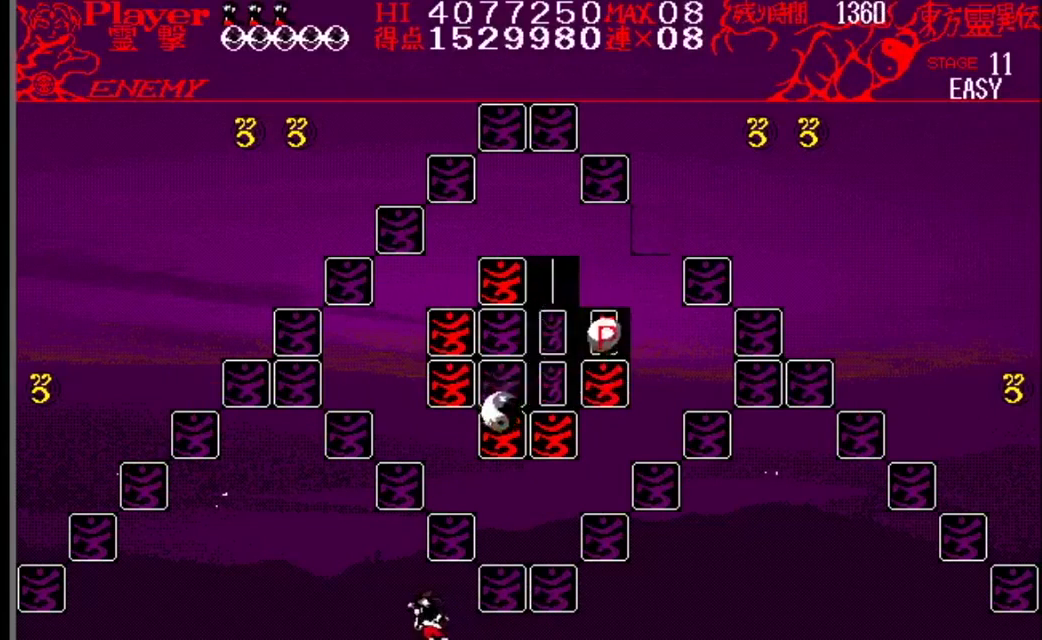
{"buttons": ["DPAD_RIGHT"], "events": [[66, "DPAD_LEFT", "up"], [100, "DPAD_RIGHT", "down"], [133, "Y", "down"], [400, "Y", "up"]]}
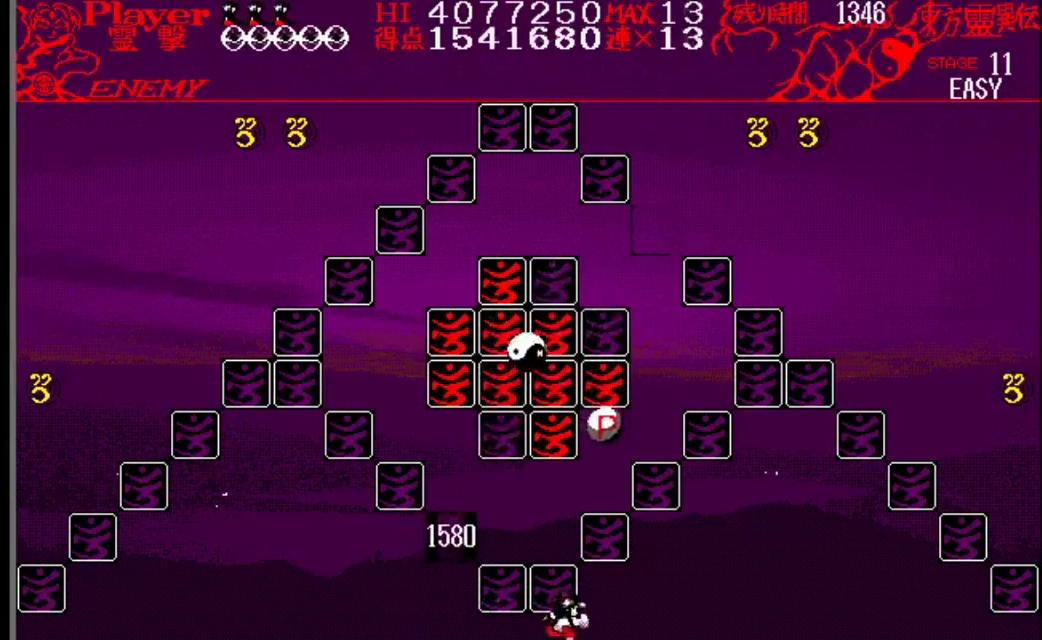
{"buttons": [], "events": [[150, "DPAD_RIGHT", "up"], [250, "DPAD_LEFT", "down"], [350, "DPAD_LEFT", "up"]]}
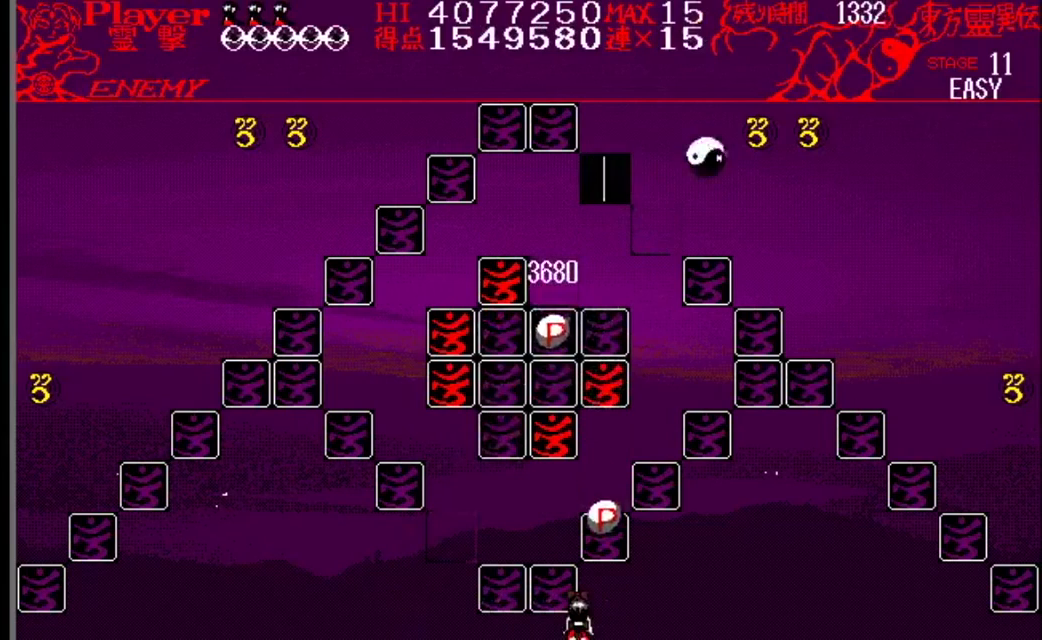
{"buttons": [], "events": [[233, "DPAD_RIGHT", "down"], [367, "DPAD_RIGHT", "up"]]}
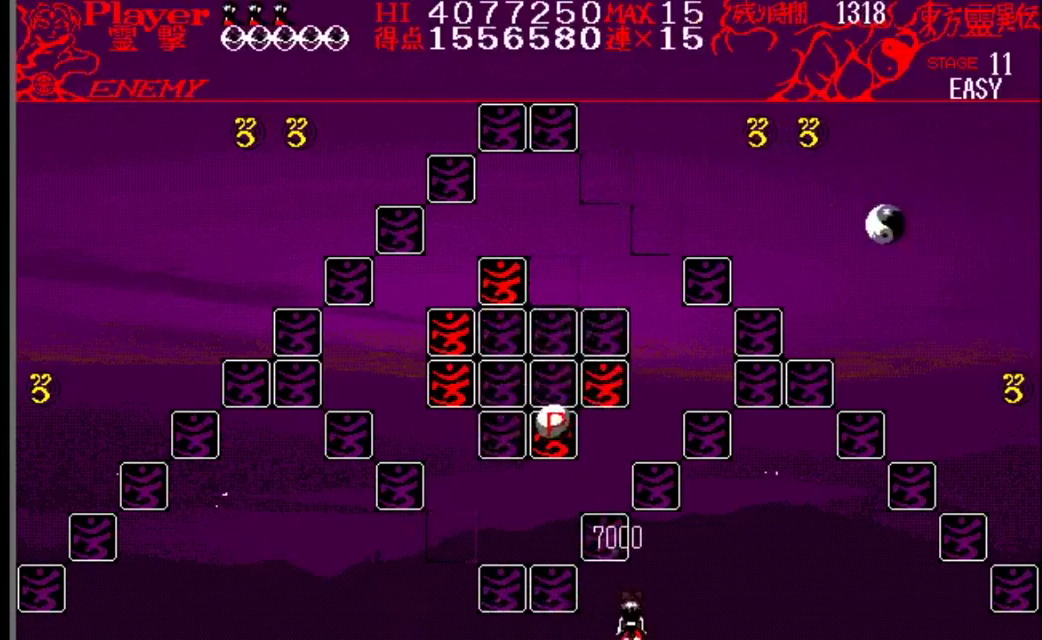
{"buttons": [], "events": [[17, "DPAD_LEFT", "down"], [234, "DPAD_LEFT", "up"]]}
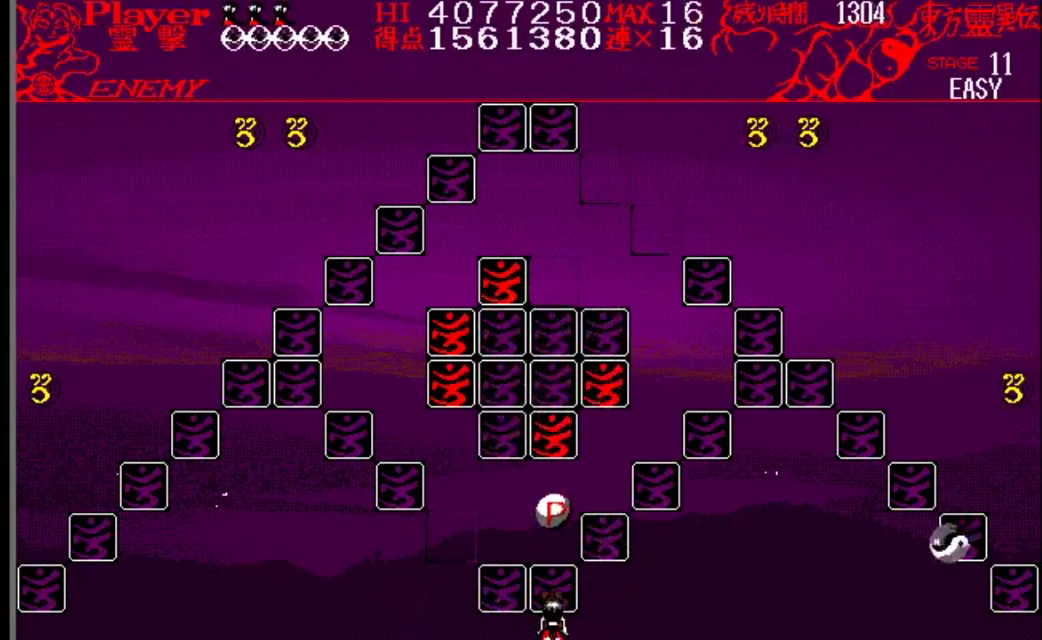
{"buttons": [], "events": []}
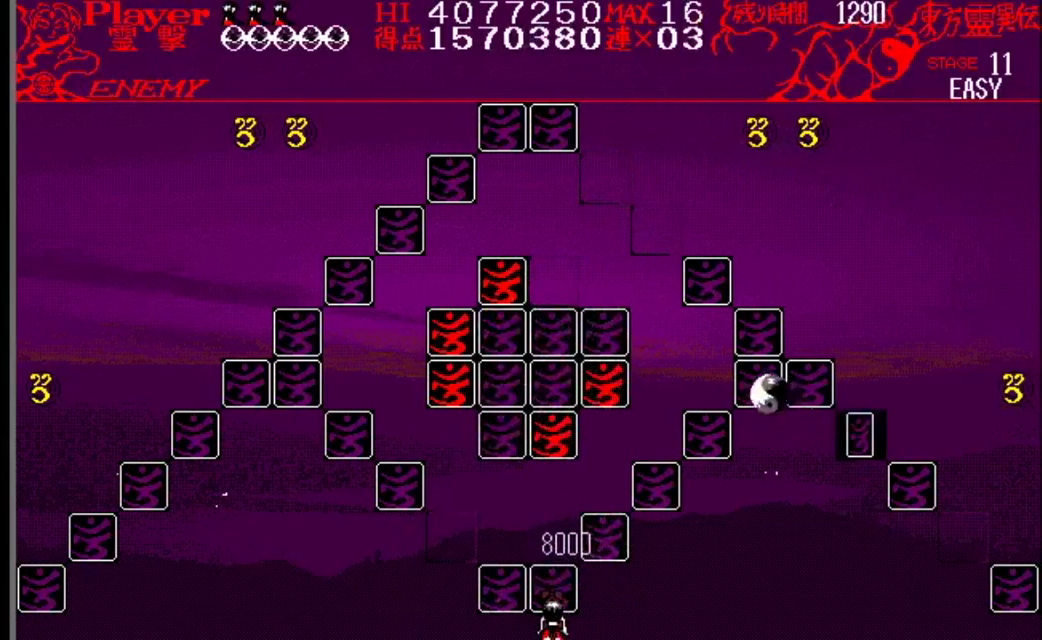
{"buttons": ["DPAD_LEFT"], "events": [[83, "DPAD_LEFT", "down"]]}
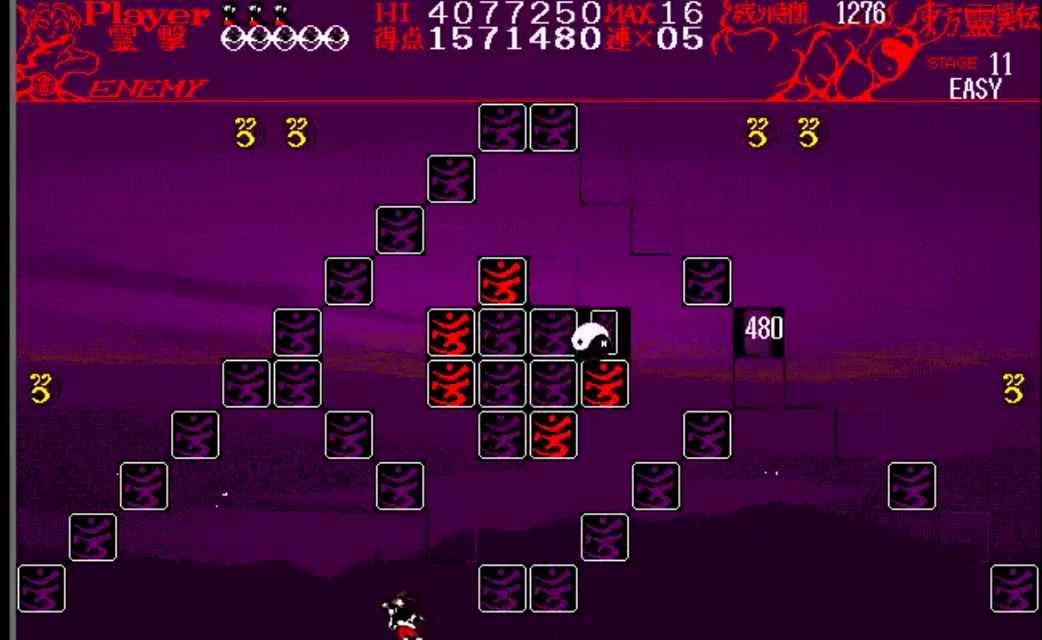
{"buttons": [], "events": [[367, "DPAD_LEFT", "up"]]}
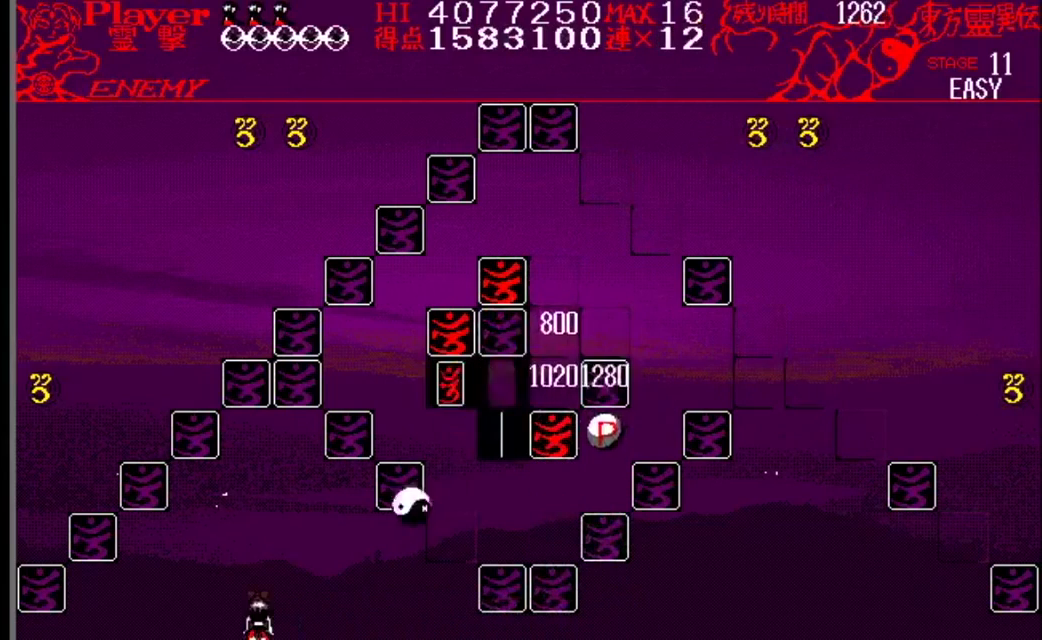
{"buttons": ["DPAD_RIGHT"], "events": [[17, "DPAD_RIGHT", "down"], [67, "Y", "down"], [284, "Y", "up"]]}
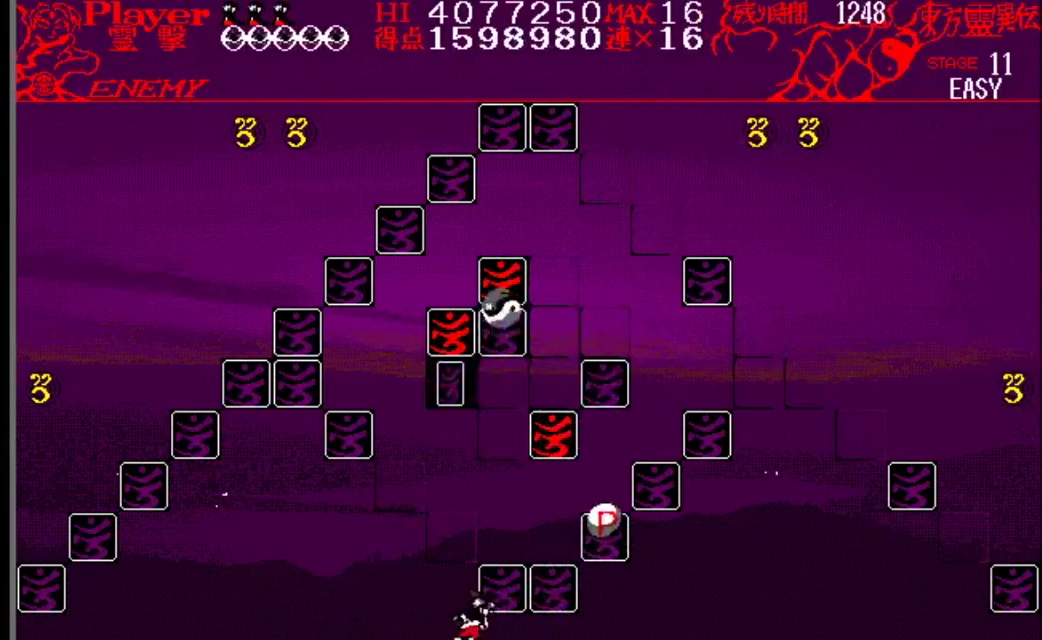
{"buttons": ["DPAD_RIGHT"], "events": []}
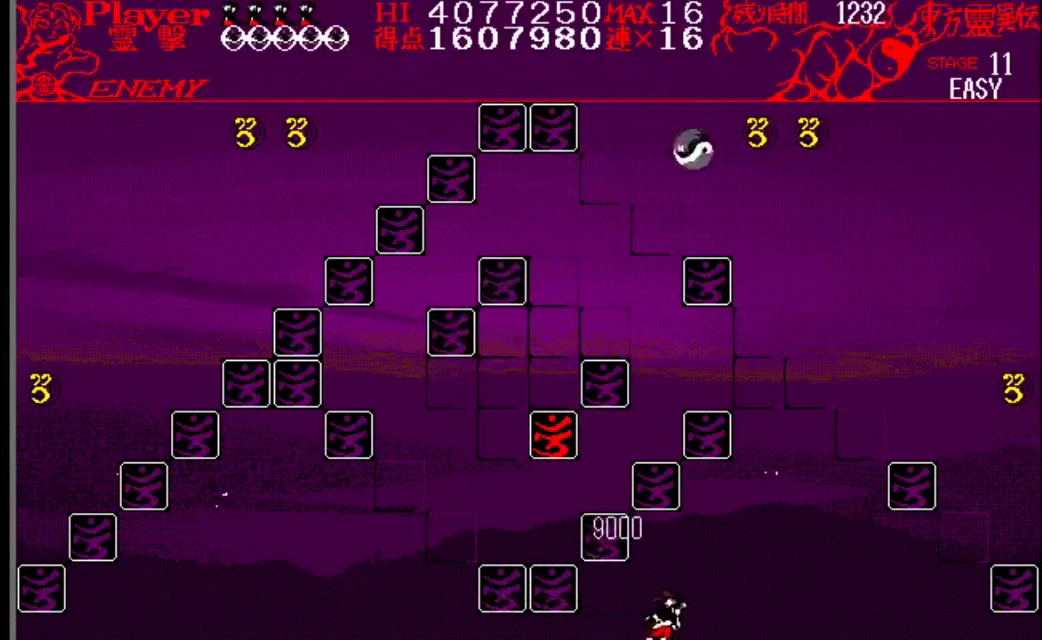
{"buttons": [], "events": [[267, "DPAD_RIGHT", "up"]]}
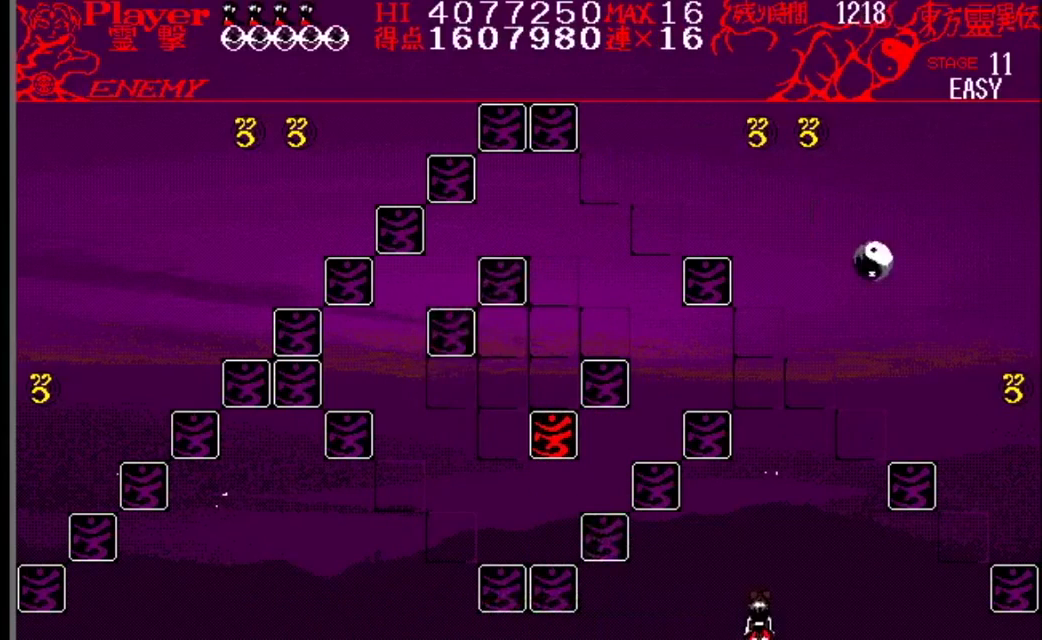
{"buttons": ["DPAD_LEFT"], "events": [[317, "DPAD_LEFT", "down"]]}
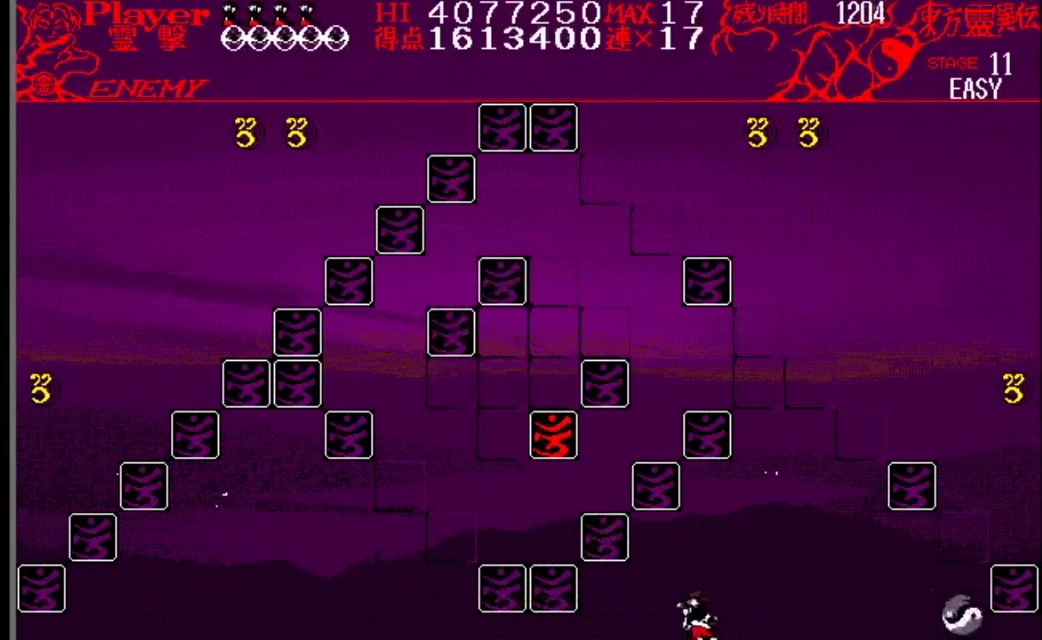
{"buttons": [], "events": [[217, "DPAD_LEFT", "up"], [350, "DPAD_RIGHT", "down"], [501, "DPAD_RIGHT", "up"]]}
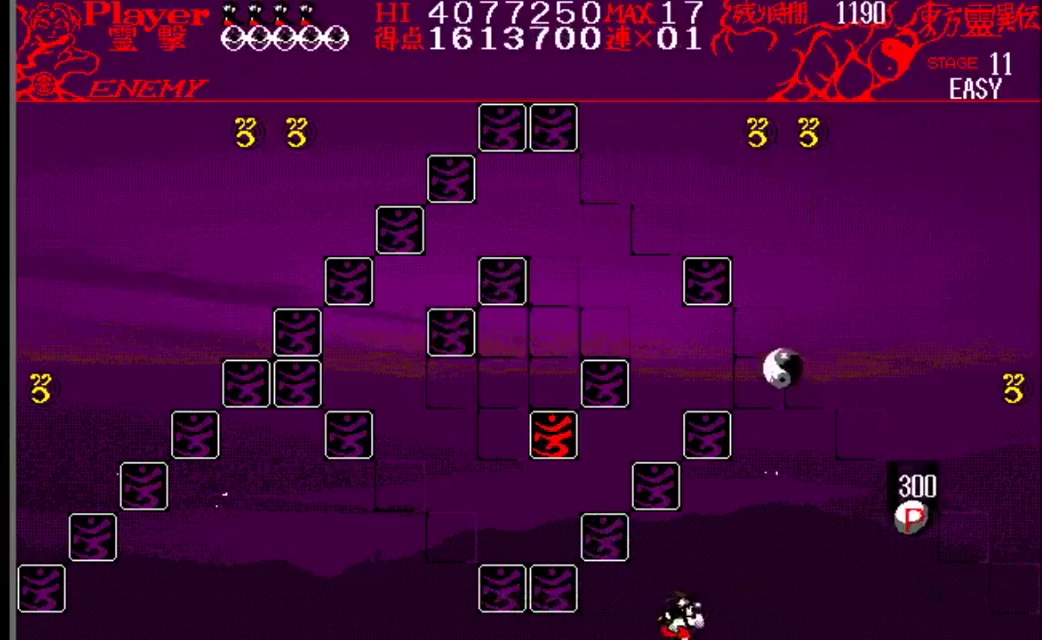
{"buttons": ["DPAD_RIGHT"], "events": [[66, "DPAD_LEFT", "down"], [250, "DPAD_LEFT", "up"], [300, "DPAD_RIGHT", "down"]]}
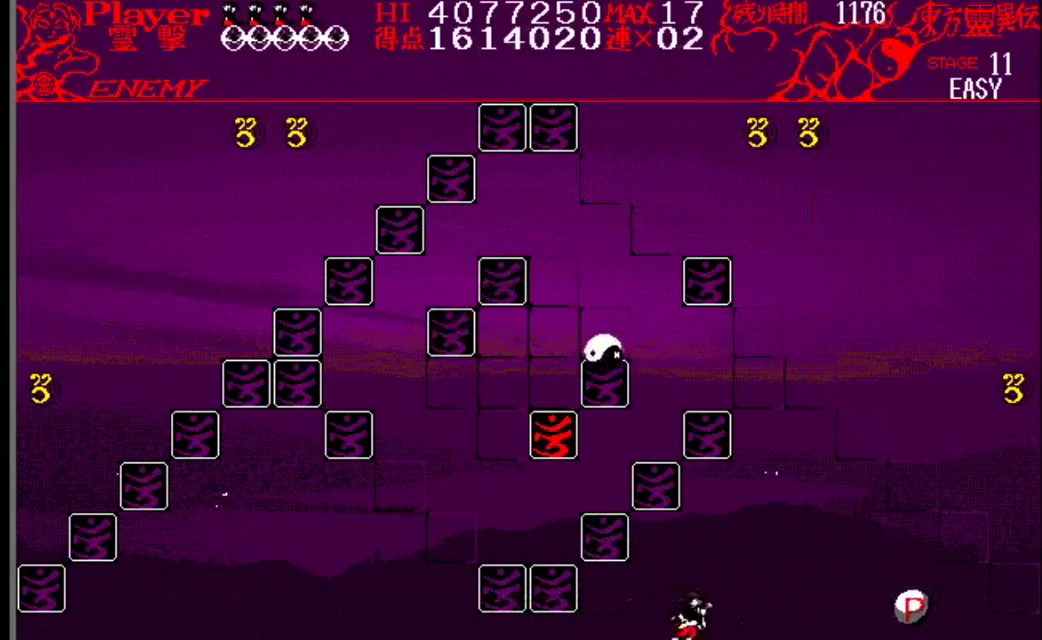
{"buttons": ["DPAD_LEFT"], "events": [[17, "Y", "down"], [384, "Y", "up"], [467, "DPAD_LEFT", "down"], [467, "DPAD_RIGHT", "up"]]}
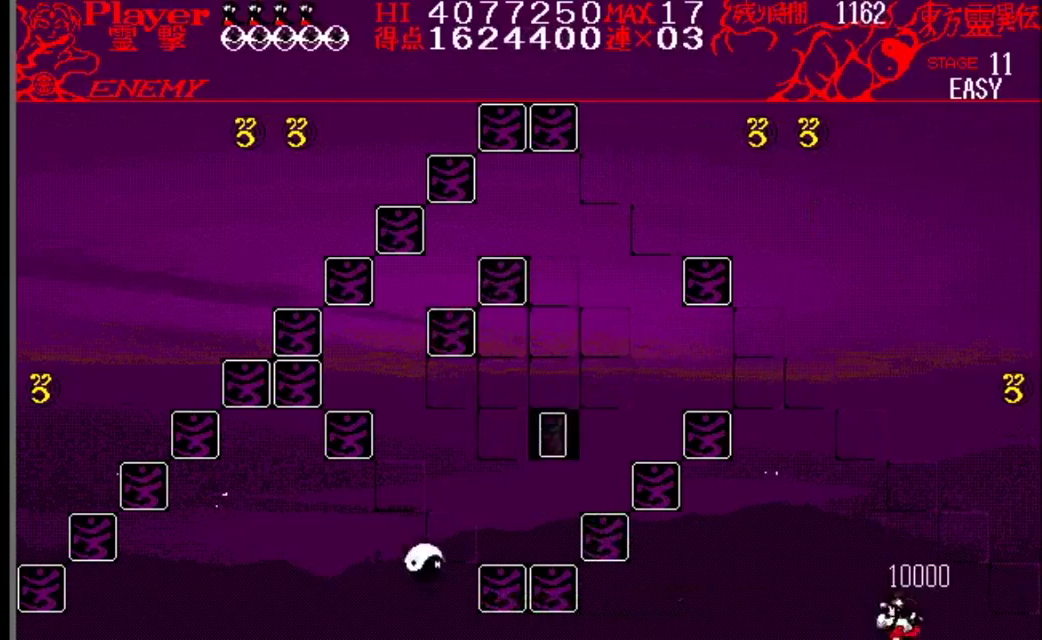
{"buttons": ["Y", "DPAD_LEFT"], "events": [[216, "Y", "down"]]}
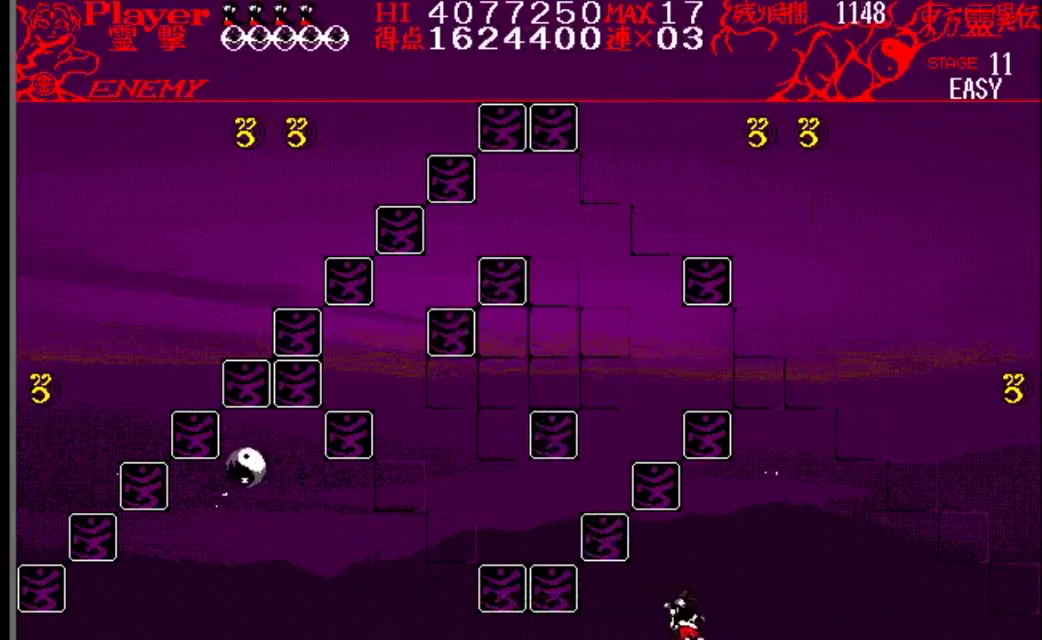
{"buttons": ["DPAD_LEFT"], "events": [[33, "Y", "up"]]}
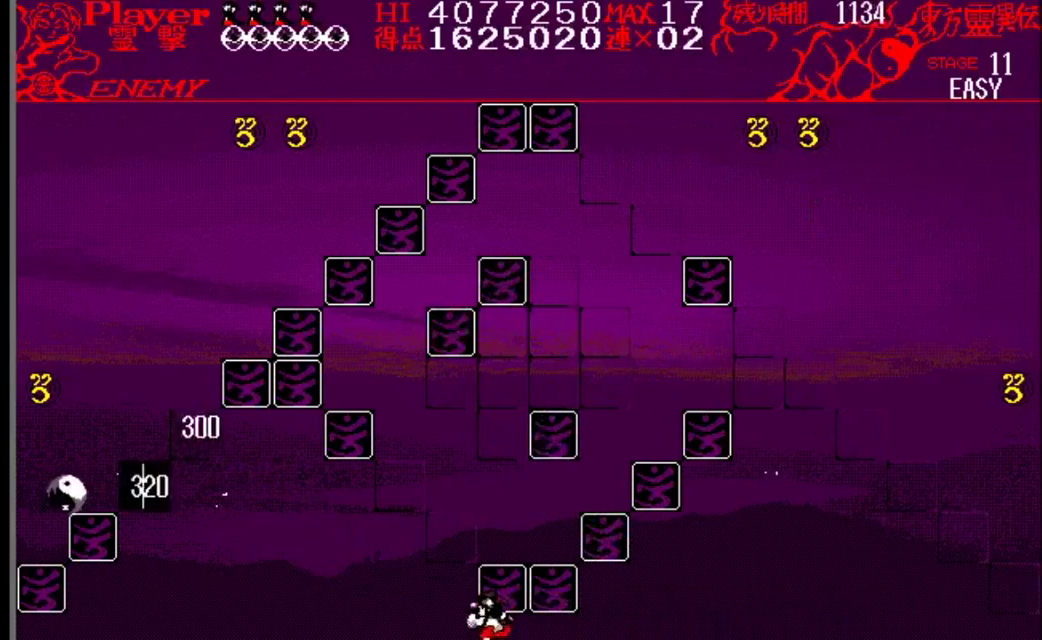
{"buttons": ["DPAD_LEFT"], "events": []}
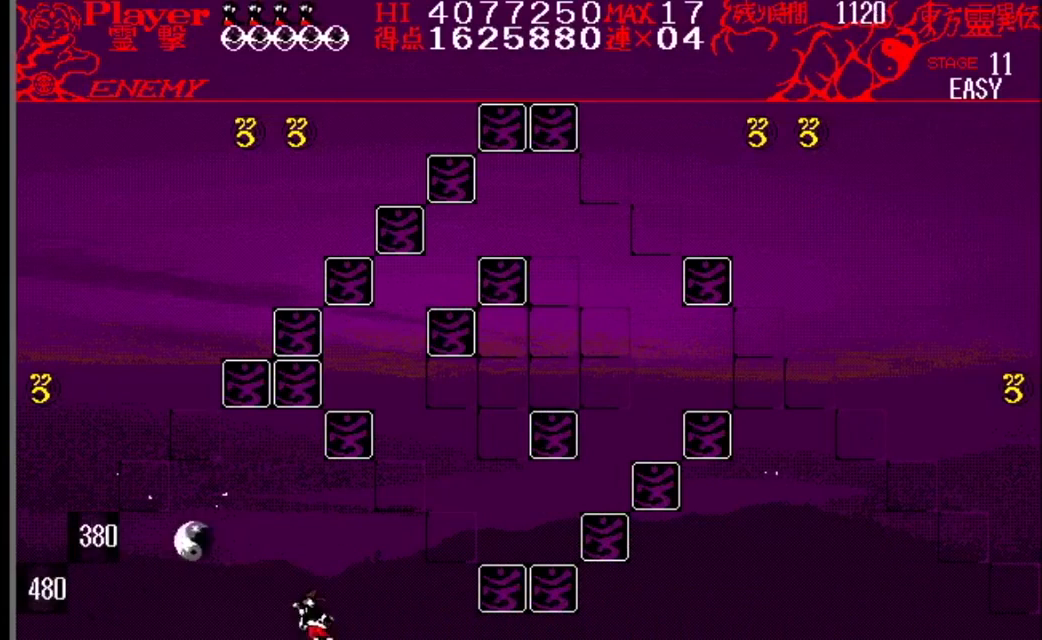
{"buttons": ["DPAD_RIGHT"], "events": [[33, "Y", "down"], [367, "DPAD_LEFT", "up"], [367, "Y", "up"], [417, "DPAD_RIGHT", "down"]]}
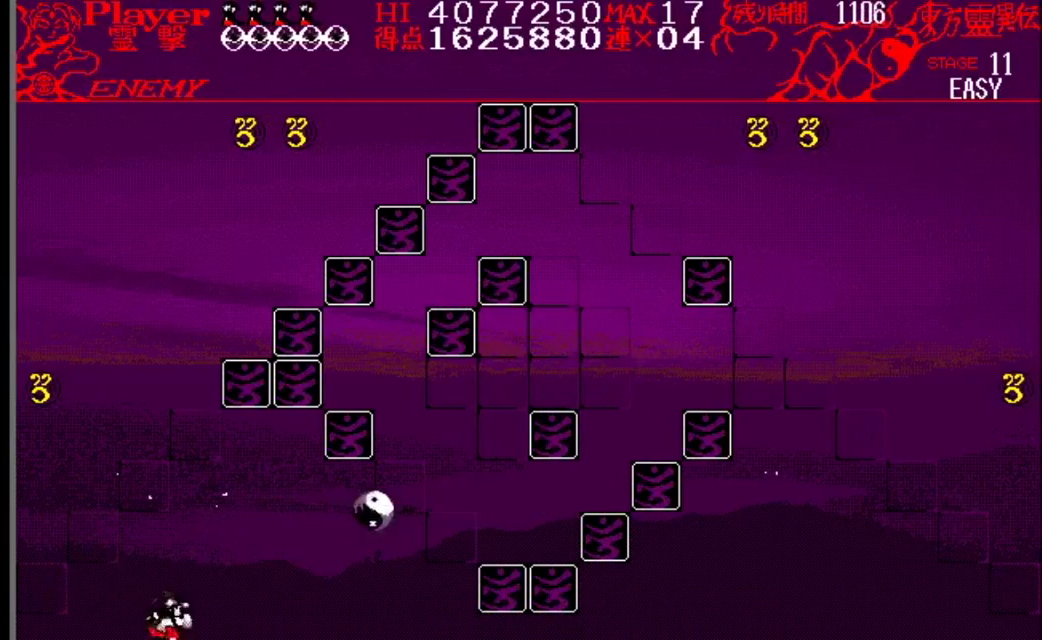
{"buttons": ["DPAD_RIGHT"], "events": [[16, "Y", "down"], [367, "Y", "up"]]}
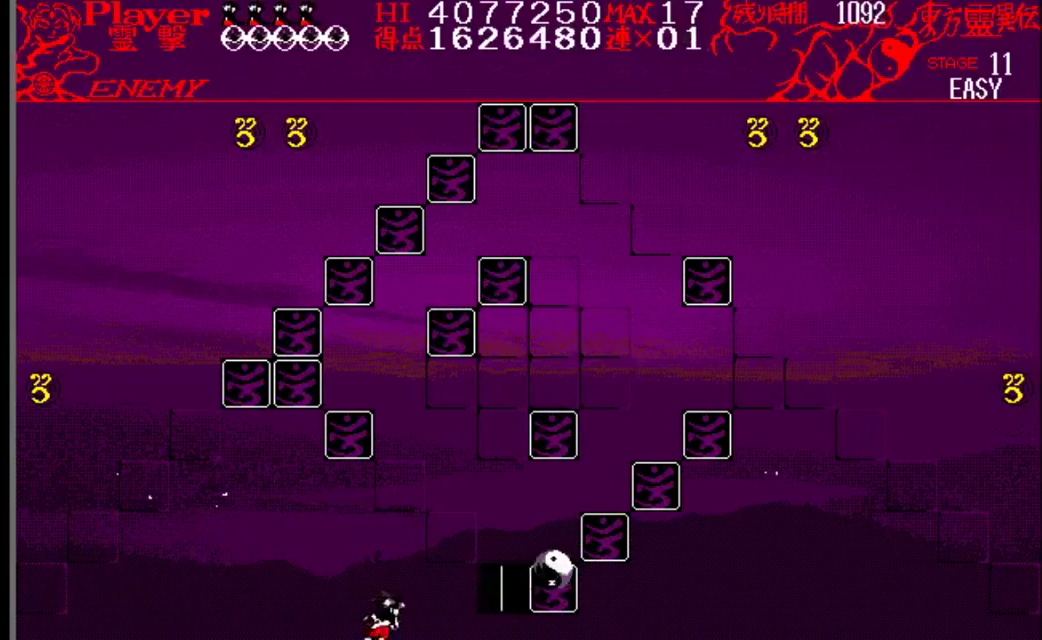
{"buttons": ["DPAD_RIGHT"], "events": []}
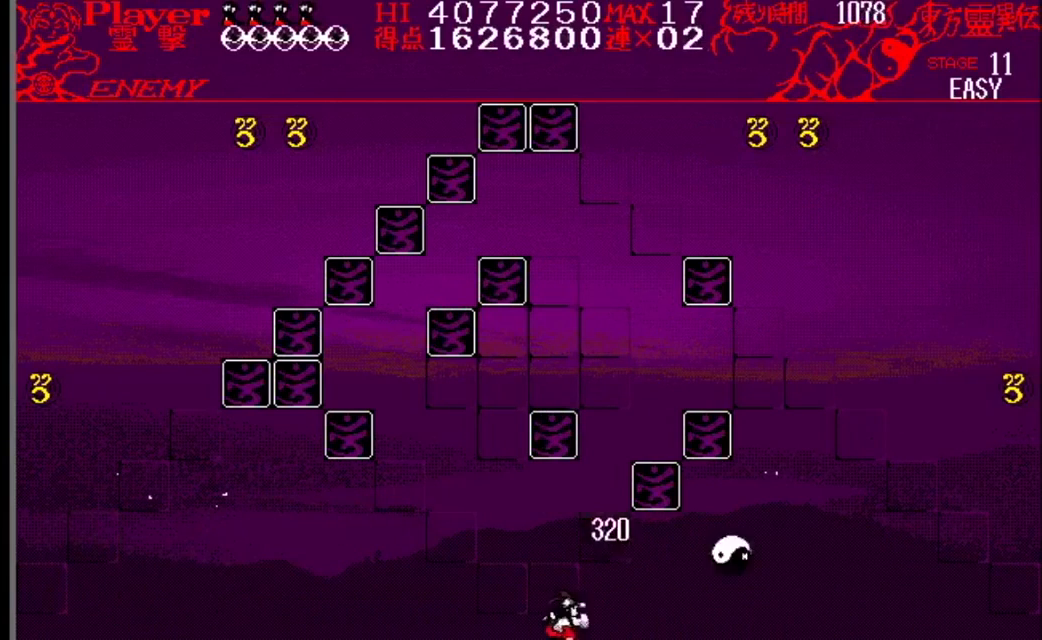
{"buttons": [], "events": [[233, "DPAD_RIGHT", "up"]]}
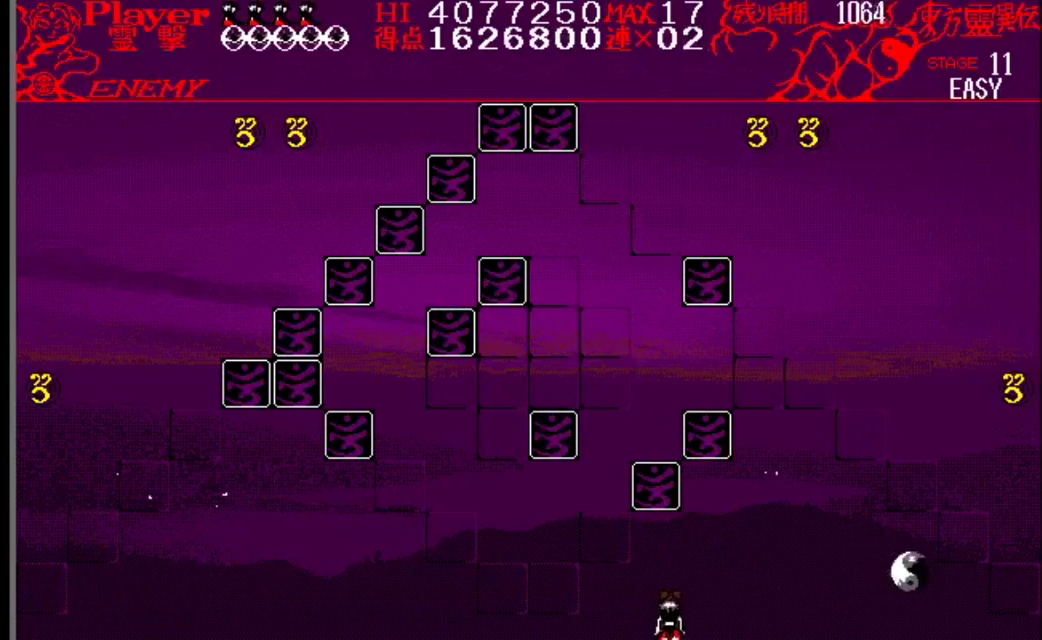
{"buttons": ["DPAD_LEFT"], "events": [[83, "DPAD_LEFT", "down"]]}
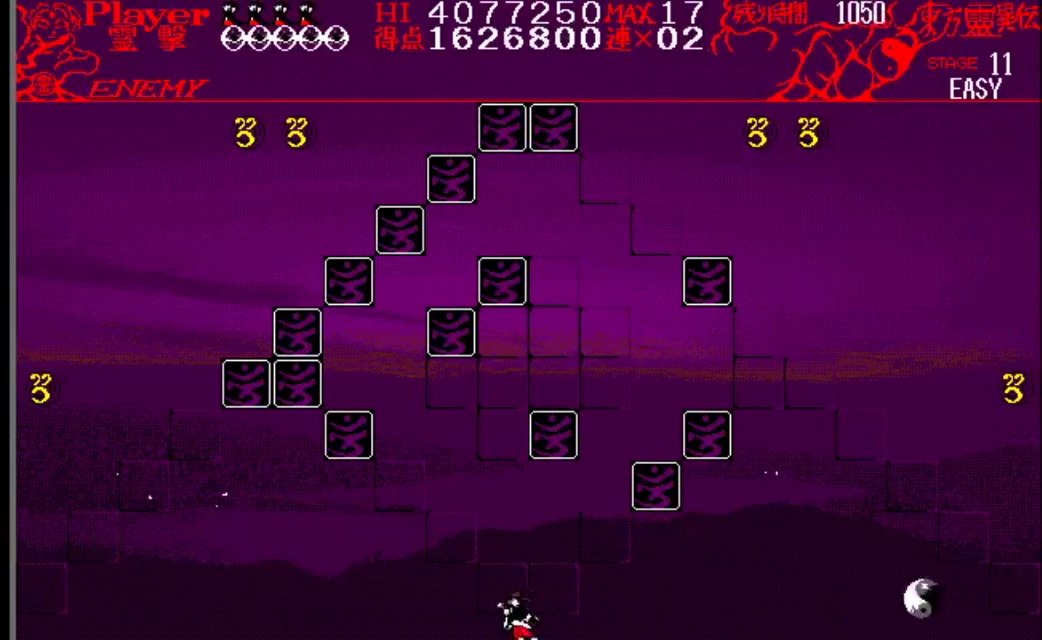
{"buttons": [], "events": [[100, "DPAD_LEFT", "up"]]}
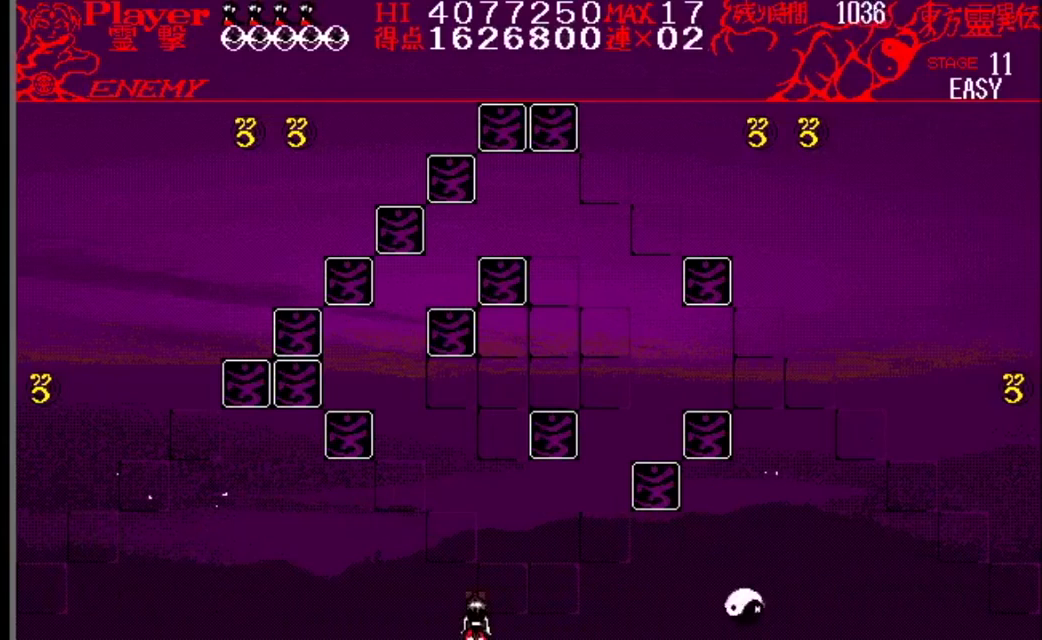
{"buttons": ["Y", "DPAD_RIGHT"], "events": [[267, "DPAD_RIGHT", "down"], [334, "Y", "down"]]}
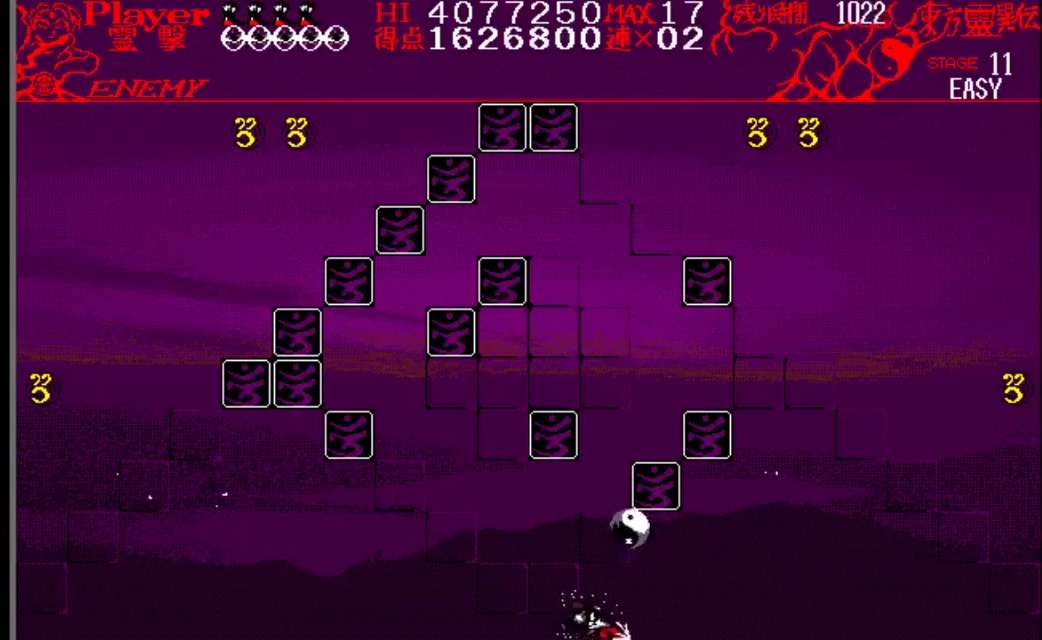
{"buttons": ["DPAD_LEFT"], "events": [[66, "Y", "up"], [300, "DPAD_RIGHT", "up"], [500, "DPAD_LEFT", "down"]]}
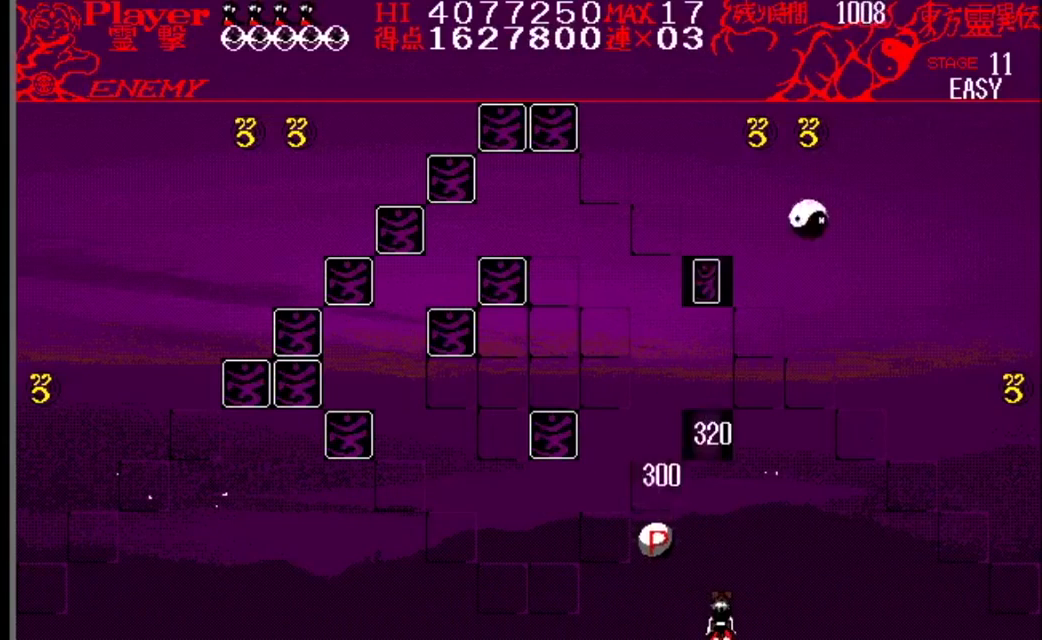
{"buttons": [], "events": [[184, "DPAD_LEFT", "up"]]}
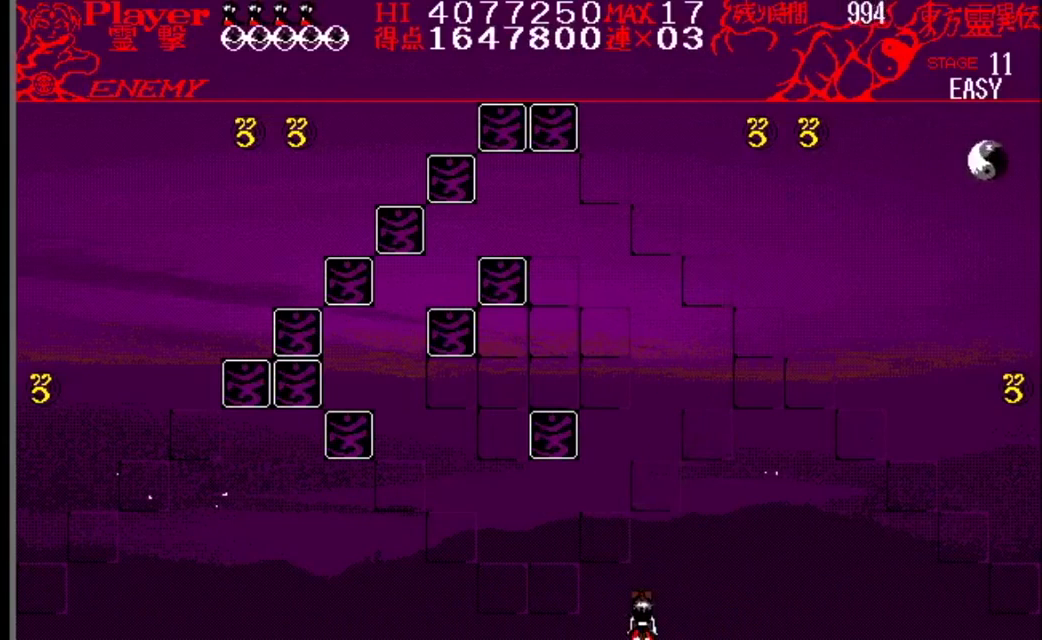
{"buttons": [], "events": [[100, "DPAD_LEFT", "down"], [500, "DPAD_LEFT", "up"]]}
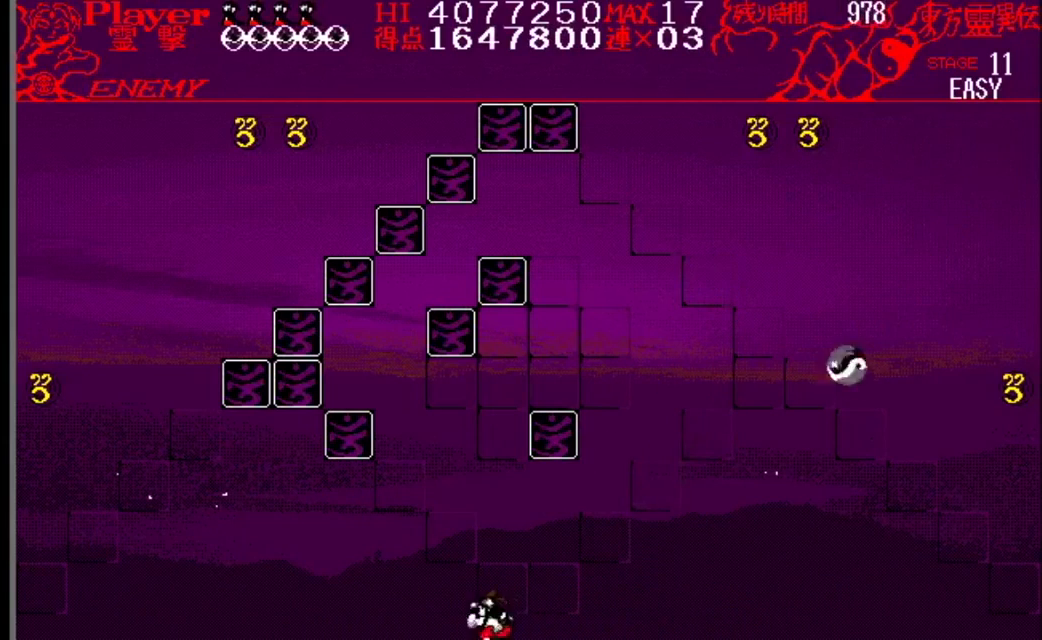
{"buttons": ["DPAD_LEFT"], "events": [[217, "DPAD_LEFT", "down"]]}
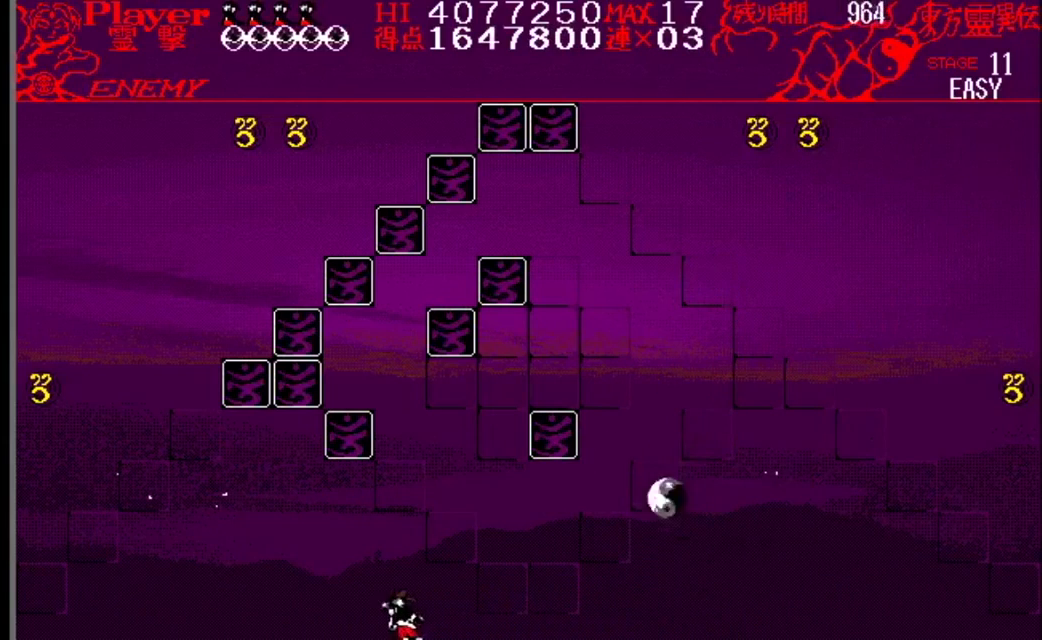
{"buttons": ["DPAD_LEFT"], "events": []}